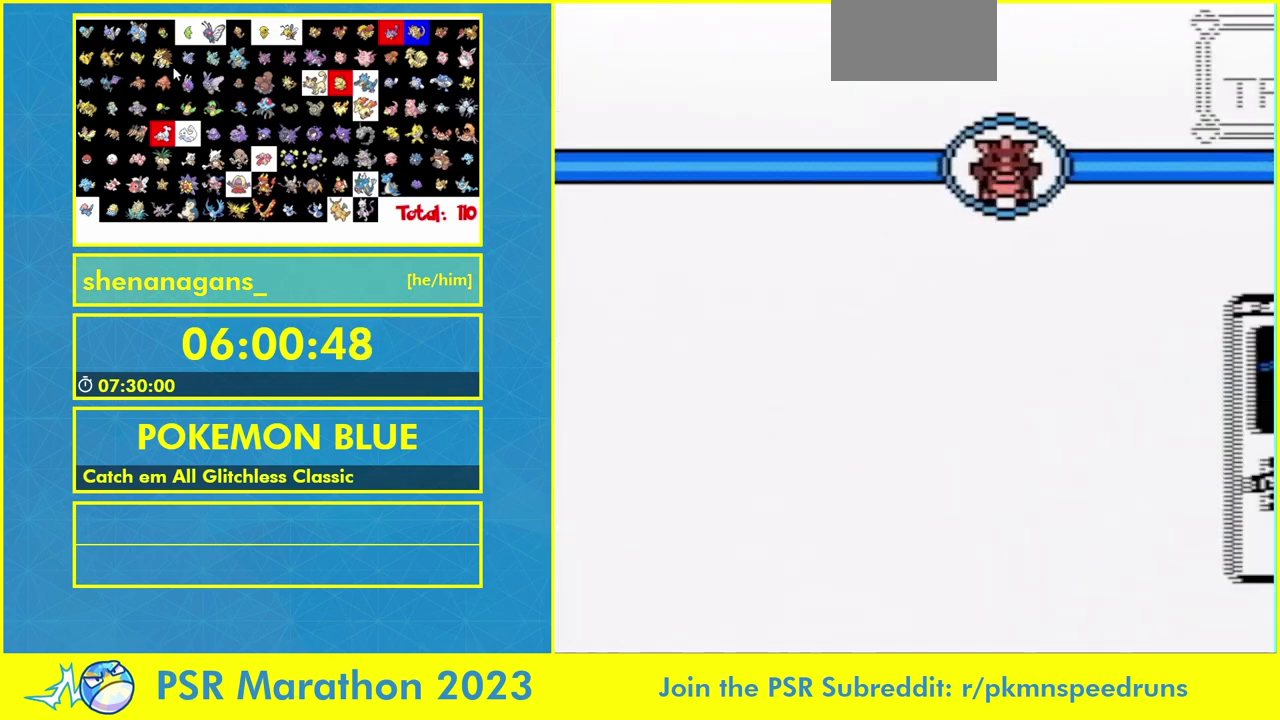
Gameplay with a controller (Nintendo layout); each line is a JSON object with the inputs held at the frame after it. Not read: B DPAD_UP L3 R3 SELECT START.
{"buttons": ["A"]}
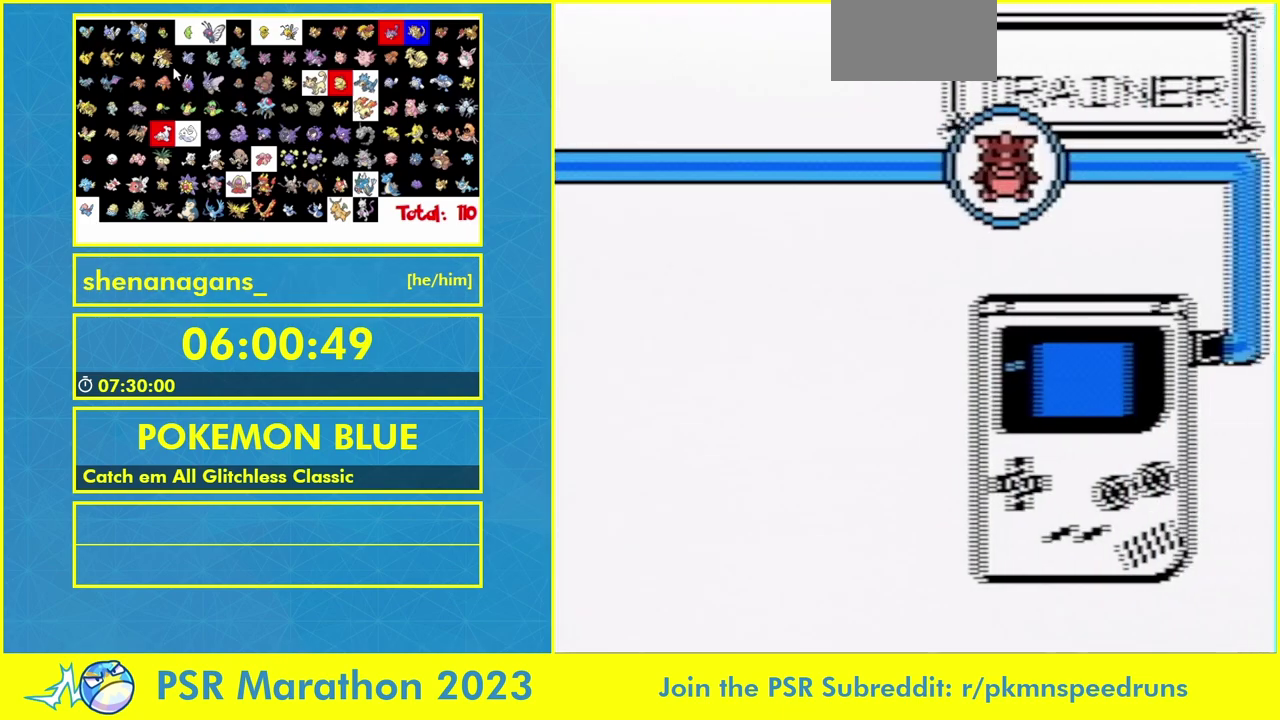
{"buttons": ["A", "L1"]}
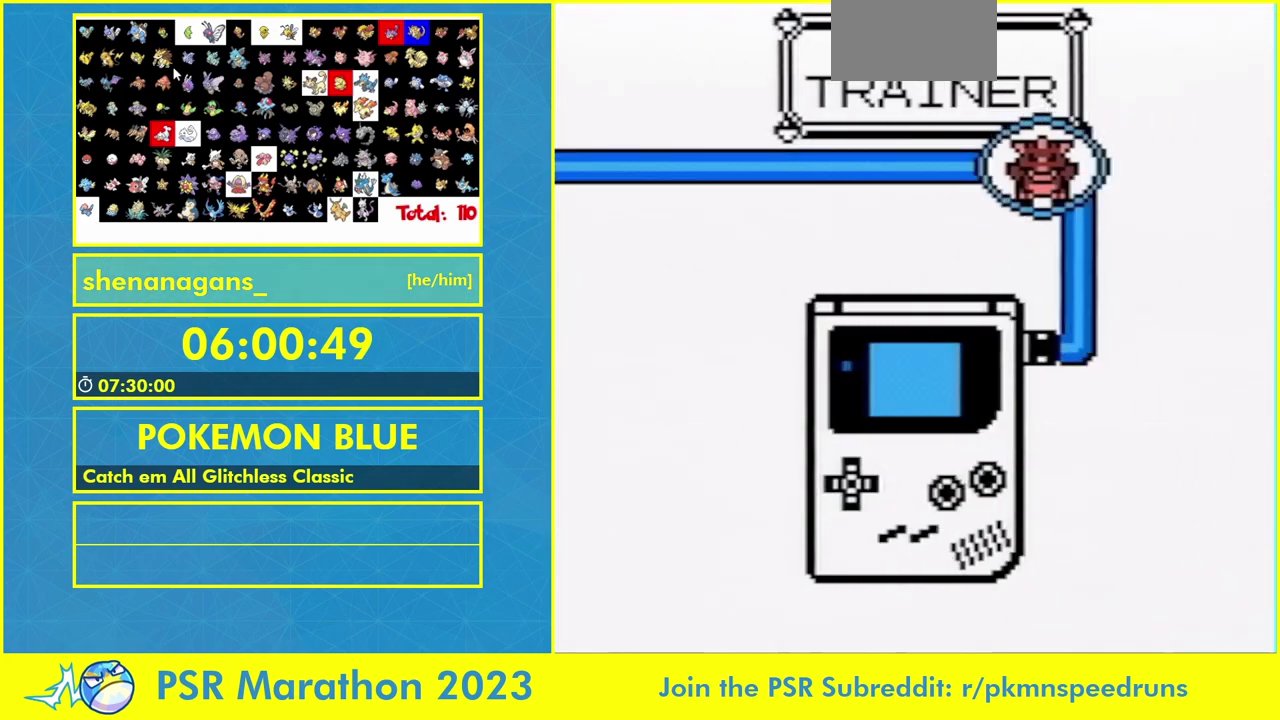
{"buttons": ["A", "L1"]}
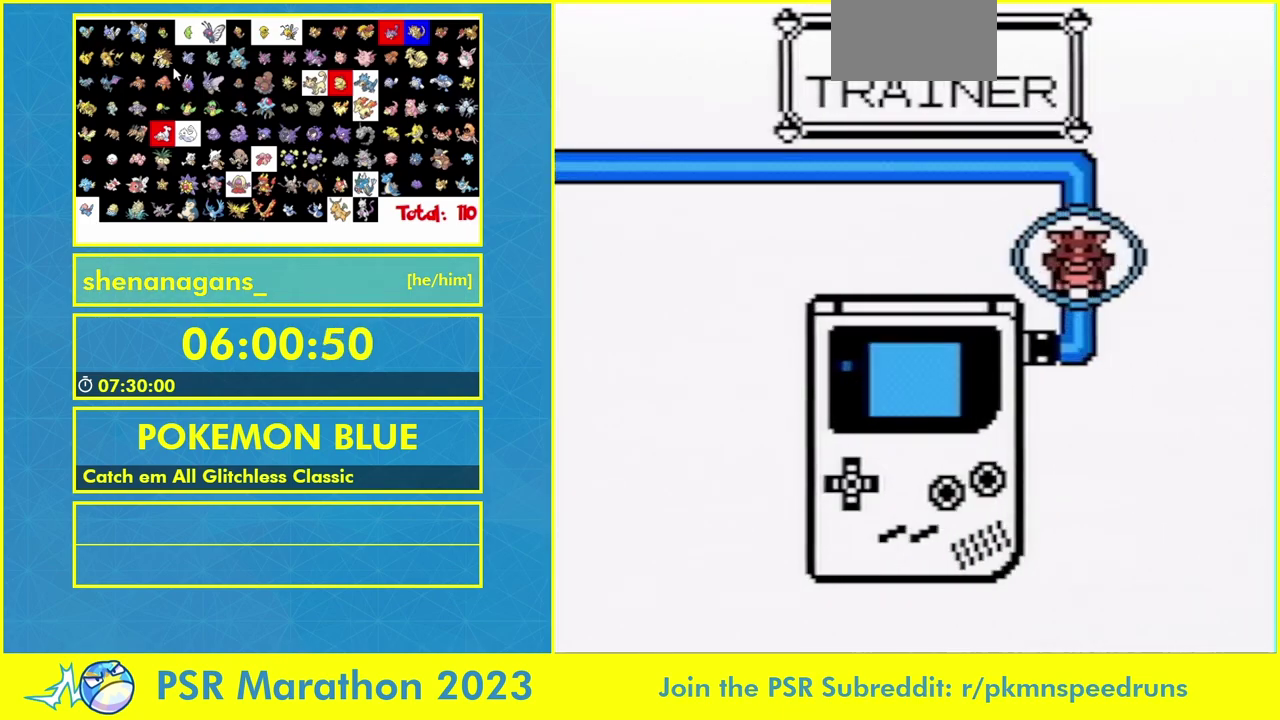
{"buttons": ["A", "L1"]}
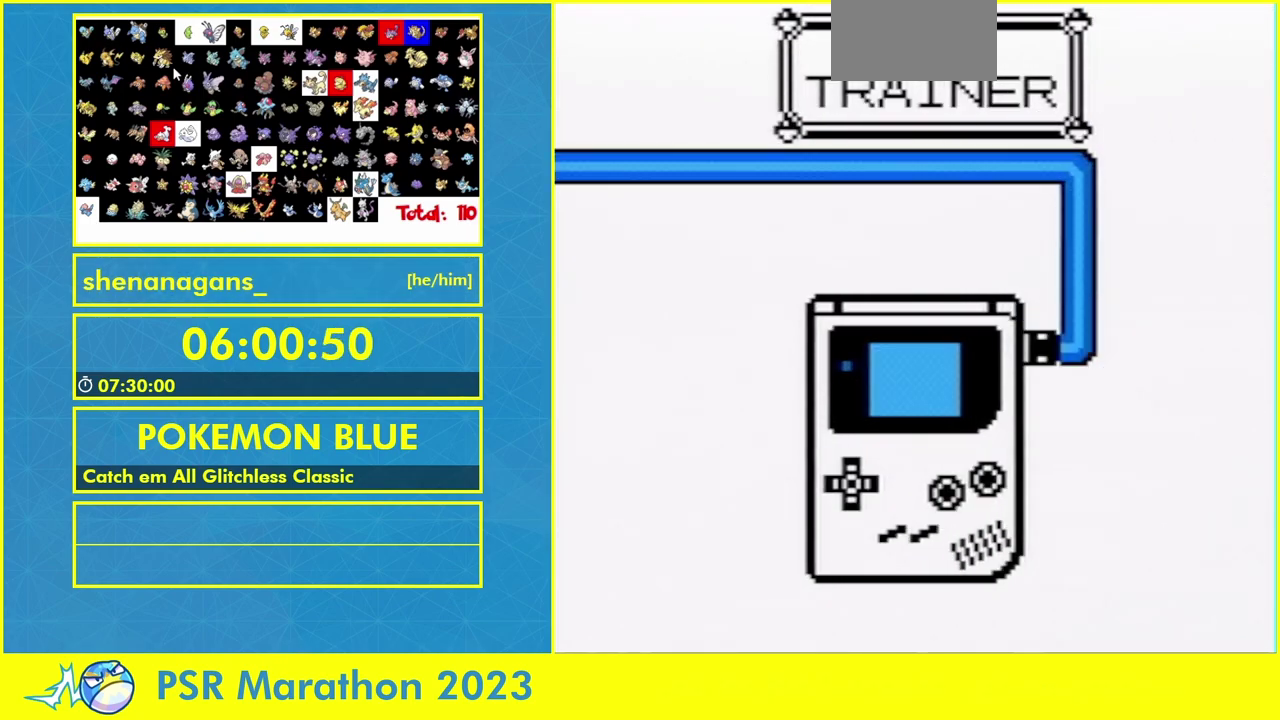
{"buttons": ["A", "L1"]}
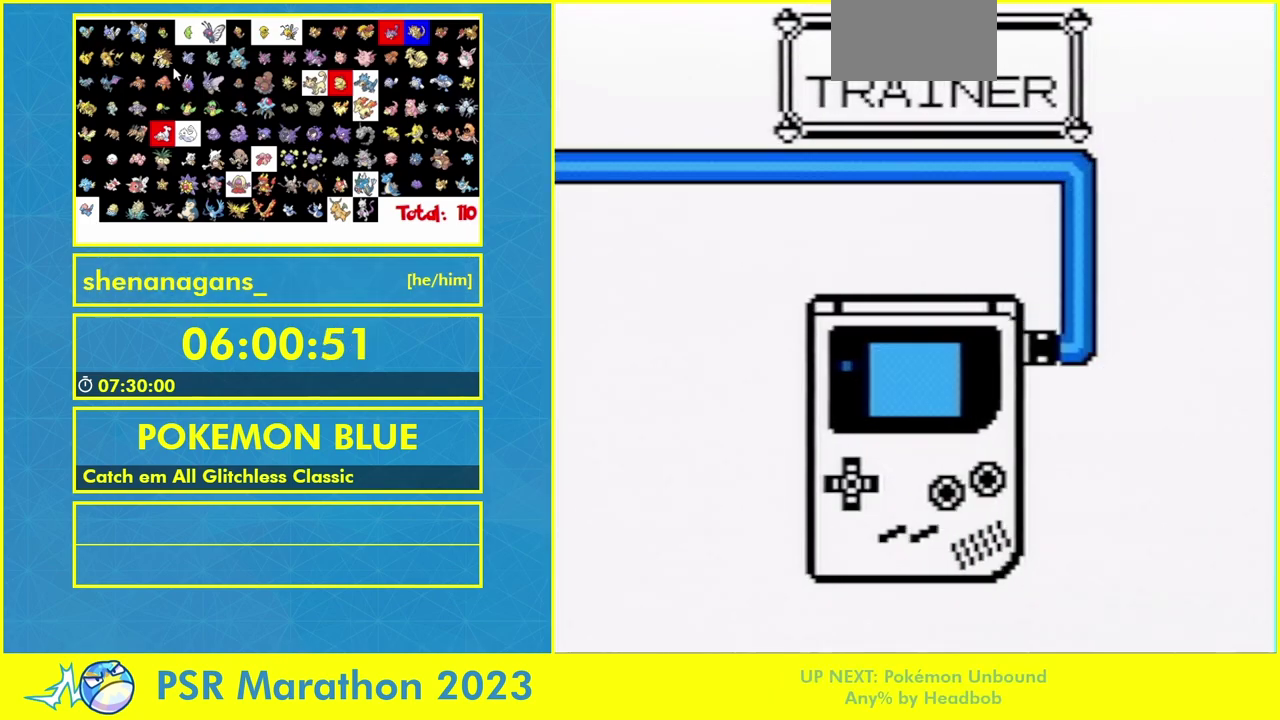
{"buttons": ["A", "L1"]}
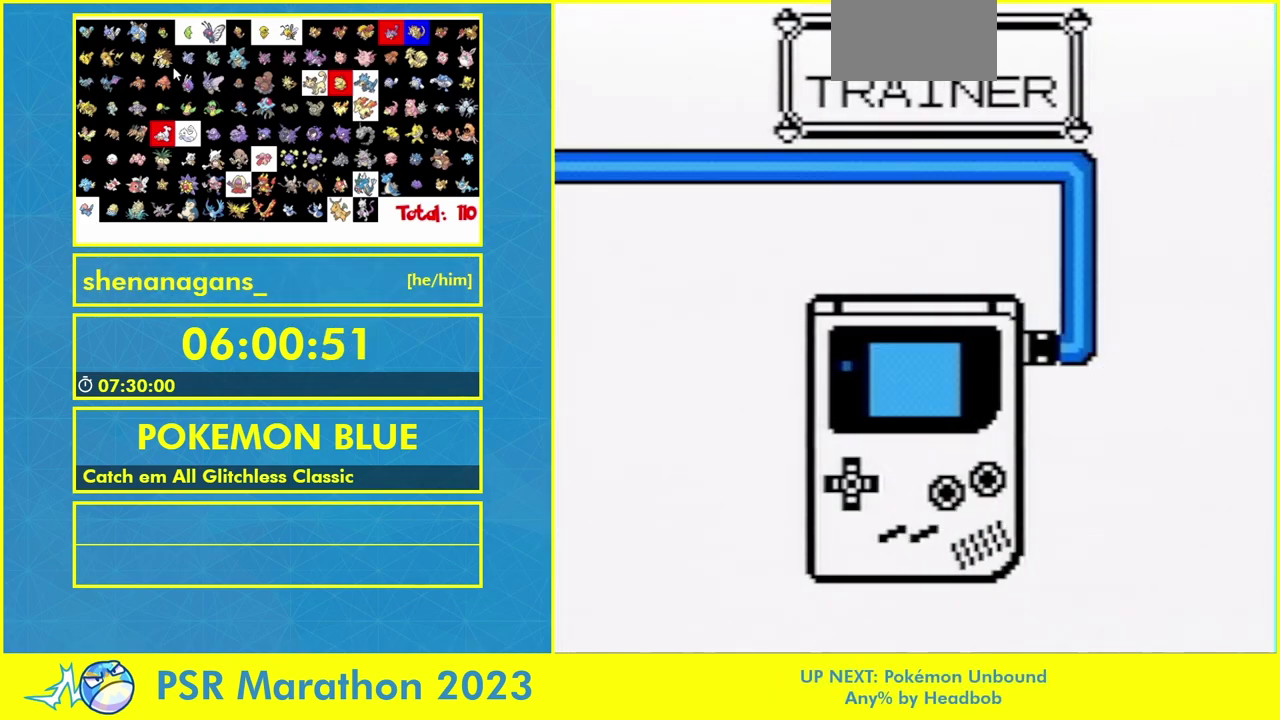
{"buttons": ["A", "L1"]}
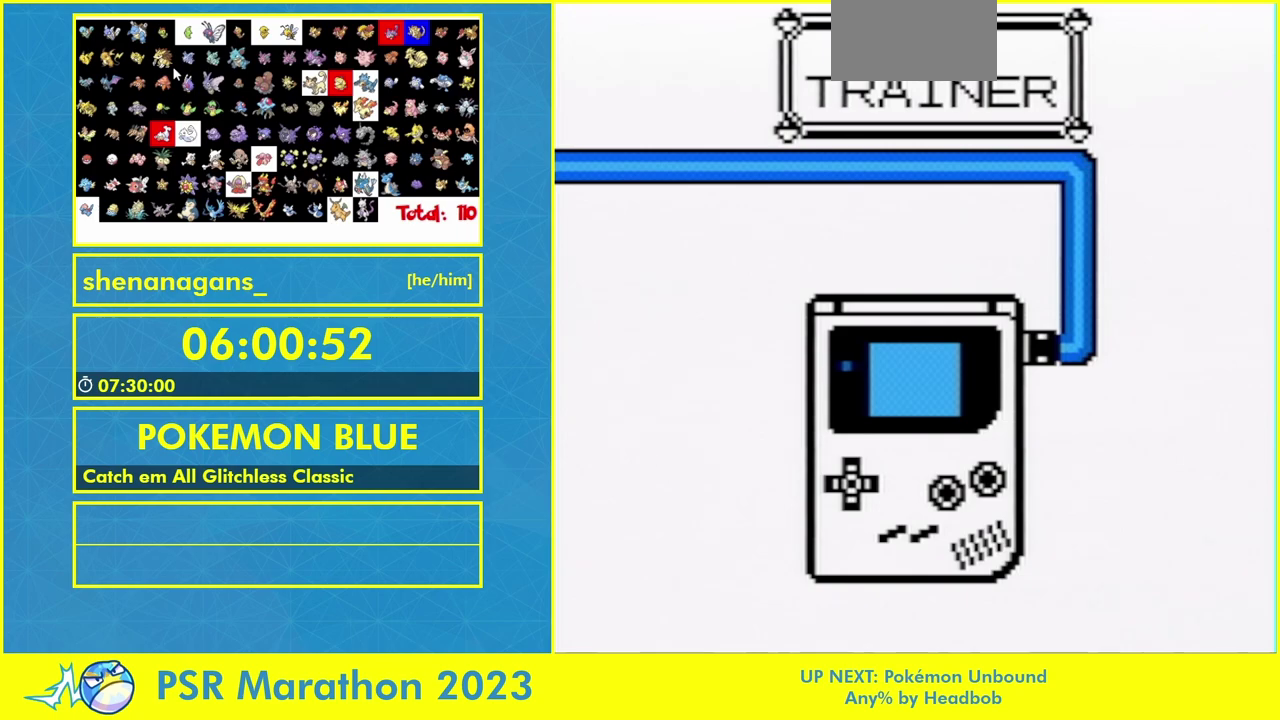
{"buttons": []}